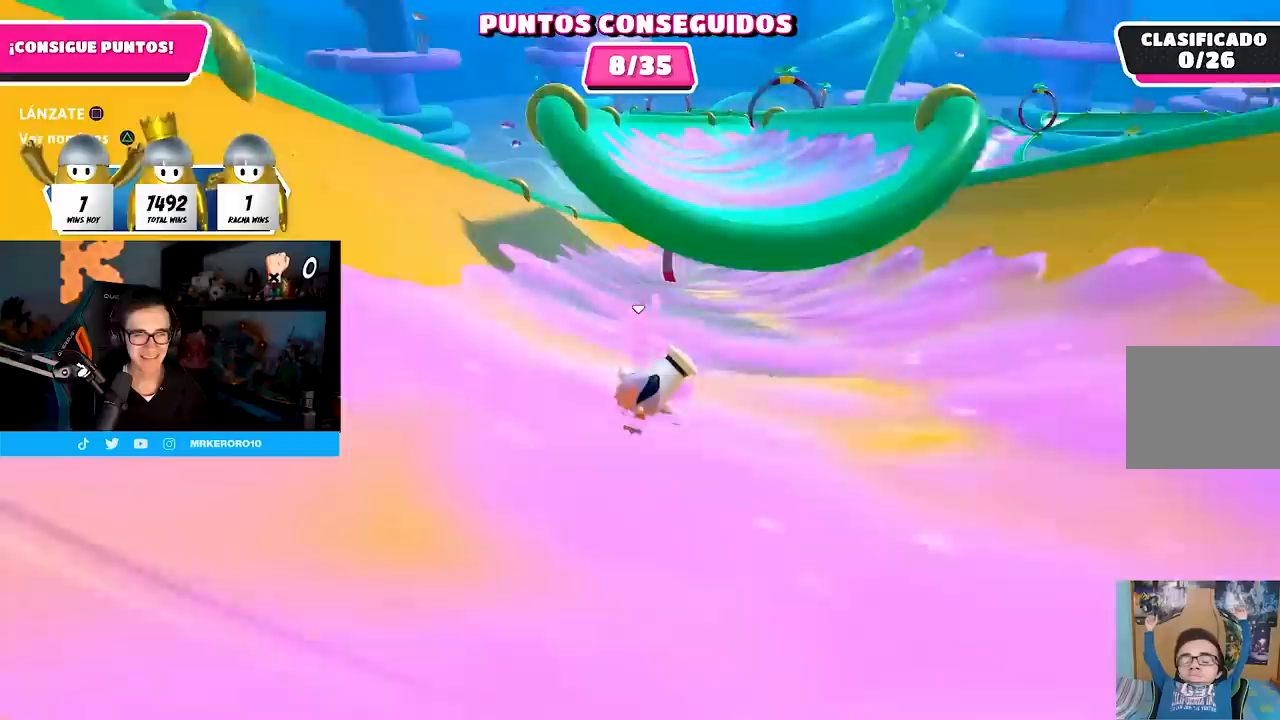
Gameplay with a controller (PlayStation layout); each line is a JSON object with the inputs held at the frame after it. "events" lists button and stick changes between this image and that frame as [ms after this image, input, new state], when the widget could be followed in between.
{"buttons": [], "left_stick": "up", "right_stick": "up", "events": [[367, "left_stick", "up"]]}
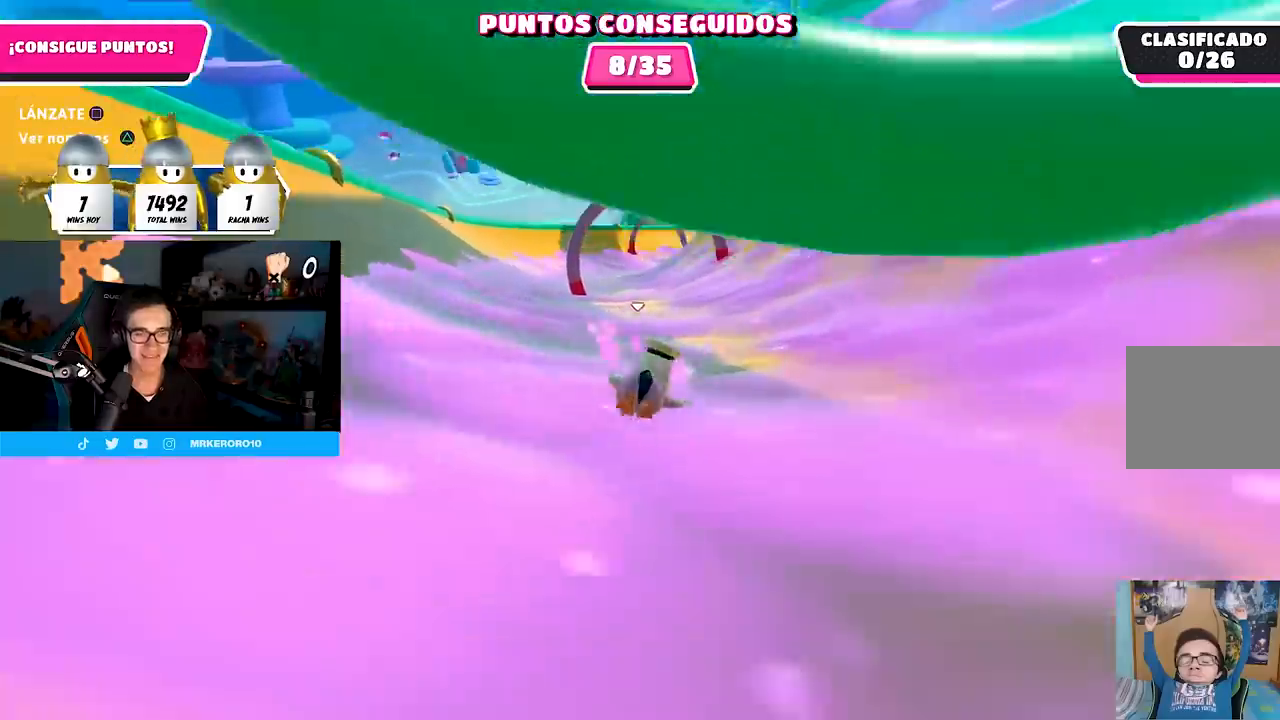
{"buttons": [], "left_stick": "up-left", "right_stick": "center", "events": [[133, "right_stick", "center"], [183, "left_stick", "up-left"], [350, "right_stick", "down-left"], [467, "right_stick", "center"]]}
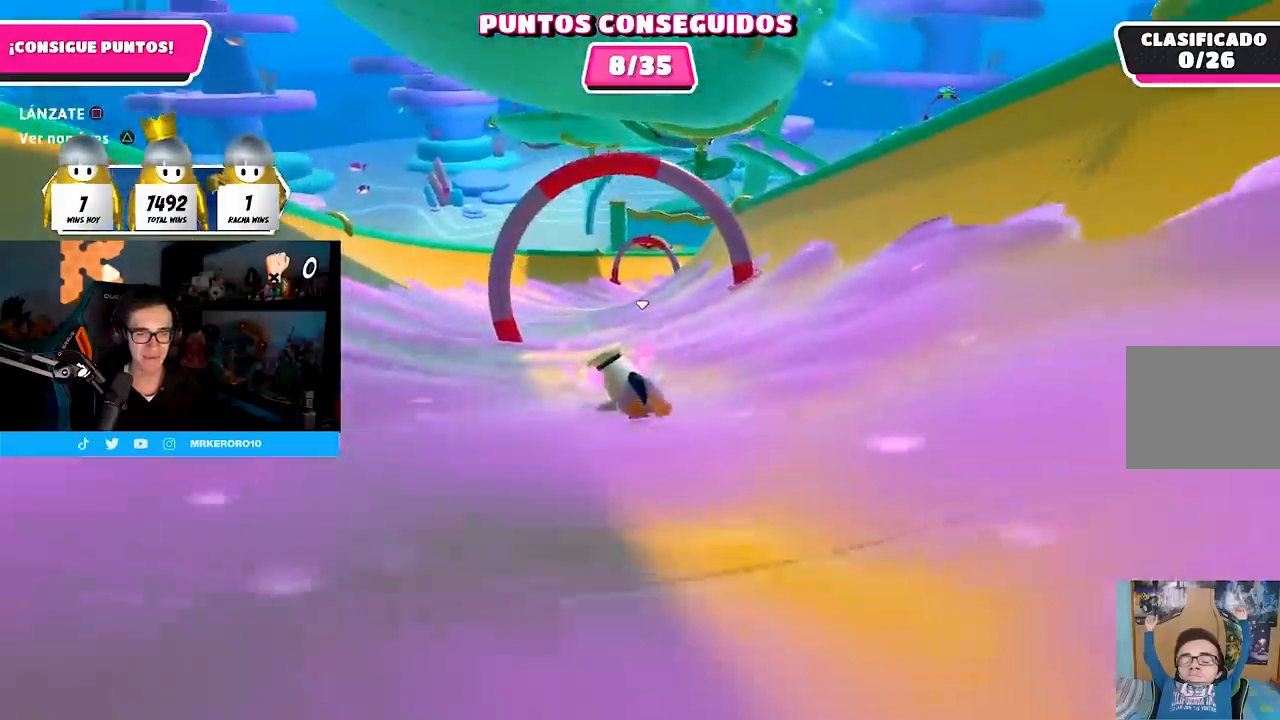
{"buttons": [], "left_stick": "up-right", "right_stick": "down-right", "events": [[283, "right_stick", "down"], [383, "left_stick", "up-right"], [383, "right_stick", "down-right"]]}
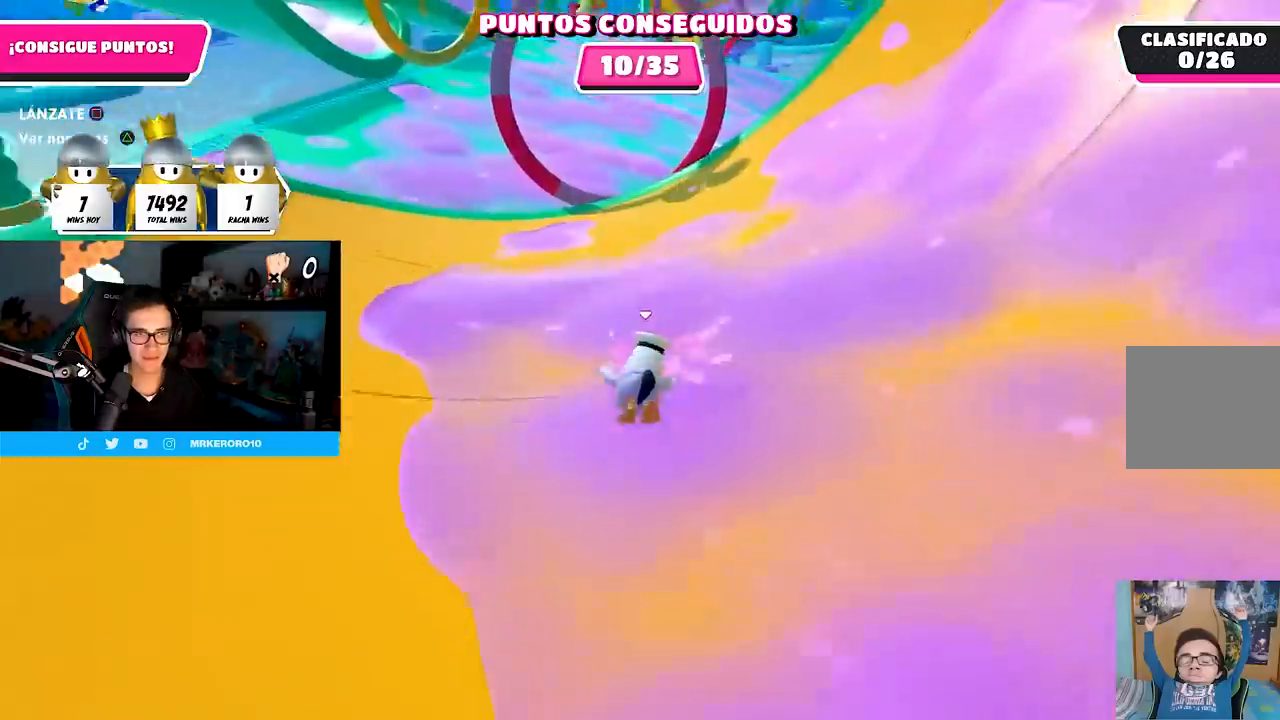
{"buttons": ["CROSS"], "left_stick": "up-right", "right_stick": "center", "events": [[117, "right_stick", "center"], [417, "CROSS", "down"]]}
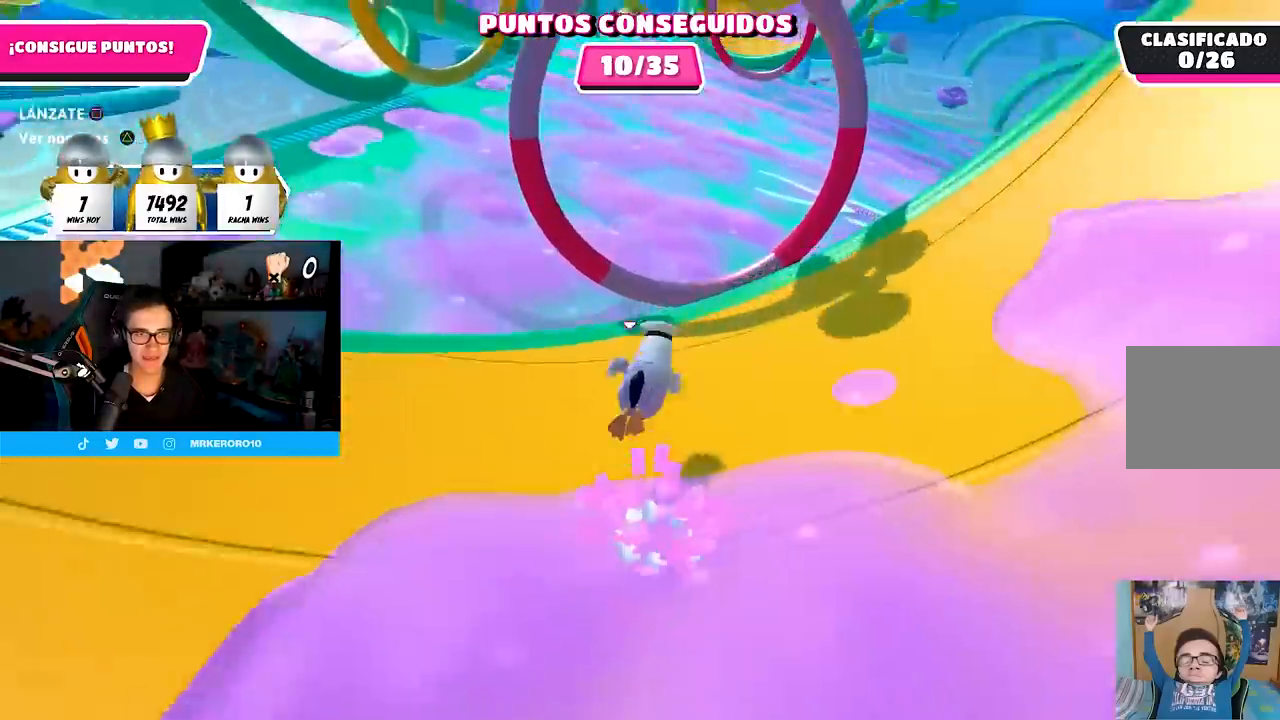
{"buttons": [], "left_stick": "right", "right_stick": "center", "events": [[50, "CROSS", "up"], [200, "SQUARE", "down"], [250, "left_stick", "right"], [333, "SQUARE", "up"]]}
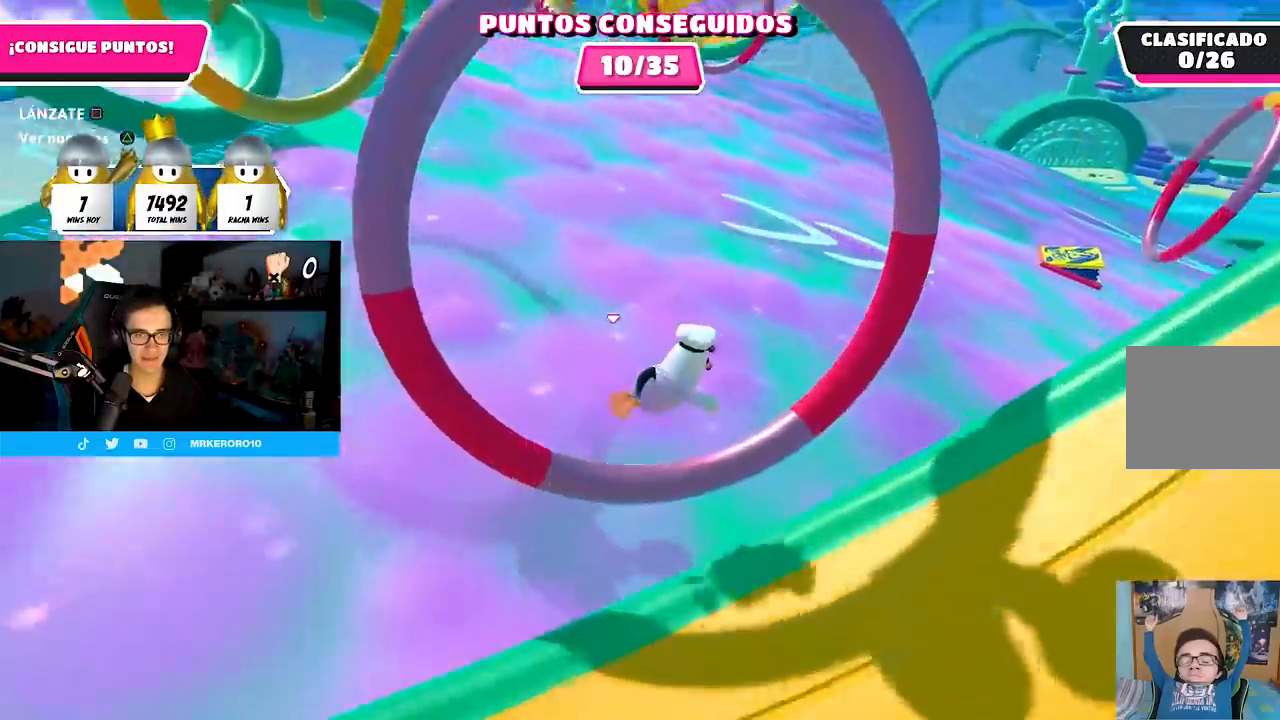
{"buttons": [], "left_stick": "up-right", "right_stick": "up-right", "events": [[67, "right_stick", "right"], [150, "right_stick", "up-right"], [267, "left_stick", "up-right"]]}
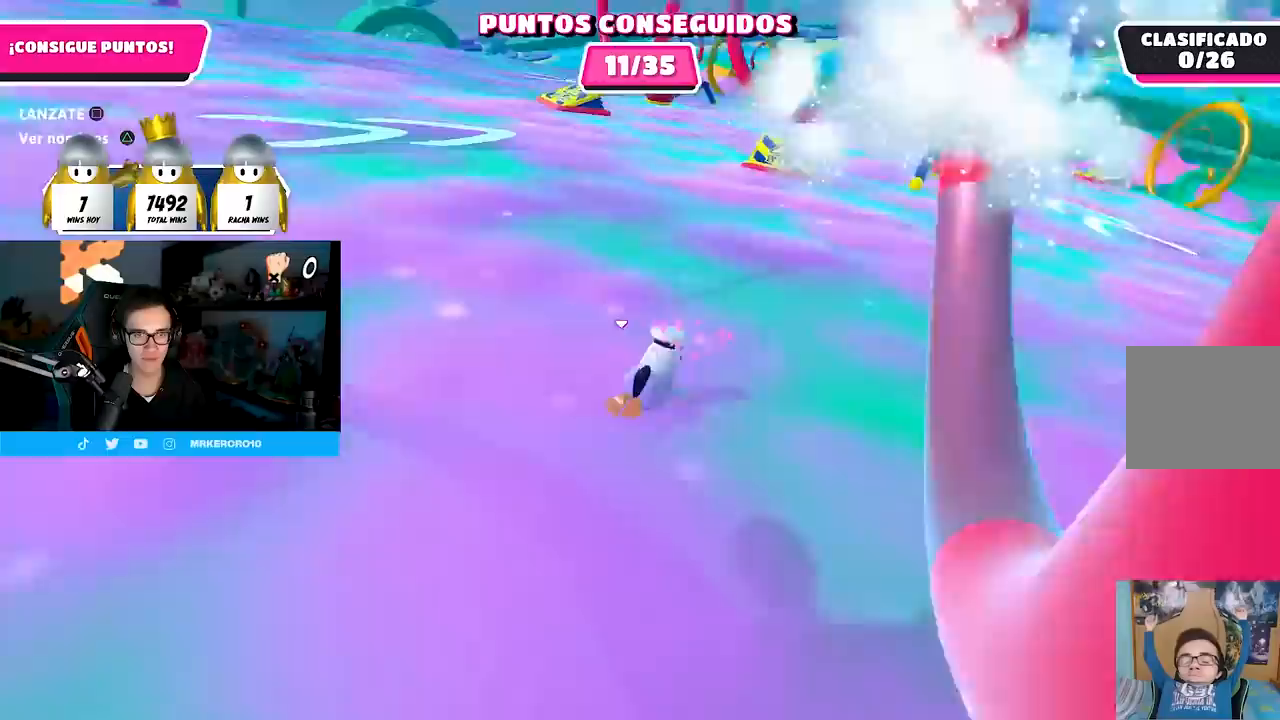
{"buttons": [], "left_stick": "up-right", "right_stick": "center", "events": [[17, "right_stick", "center"], [100, "right_stick", "down"], [233, "right_stick", "center"]]}
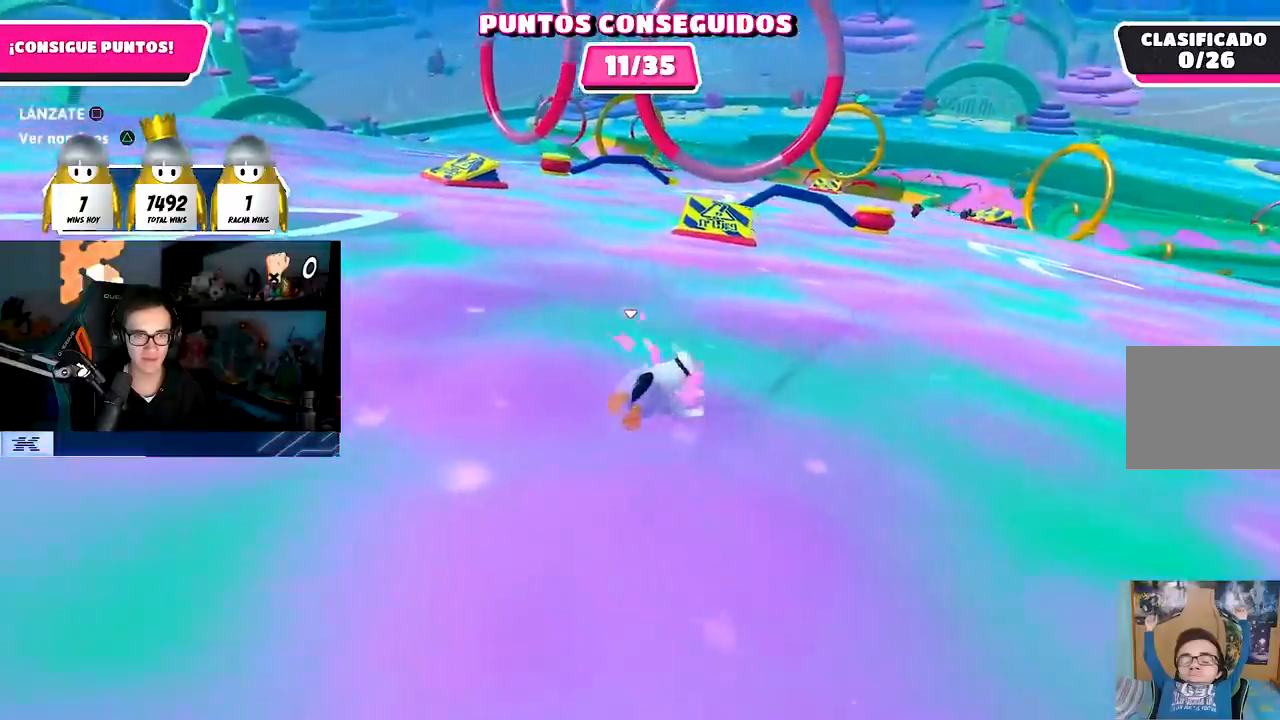
{"buttons": [], "left_stick": "up", "right_stick": "down", "events": [[267, "left_stick", "up"], [483, "right_stick", "down"]]}
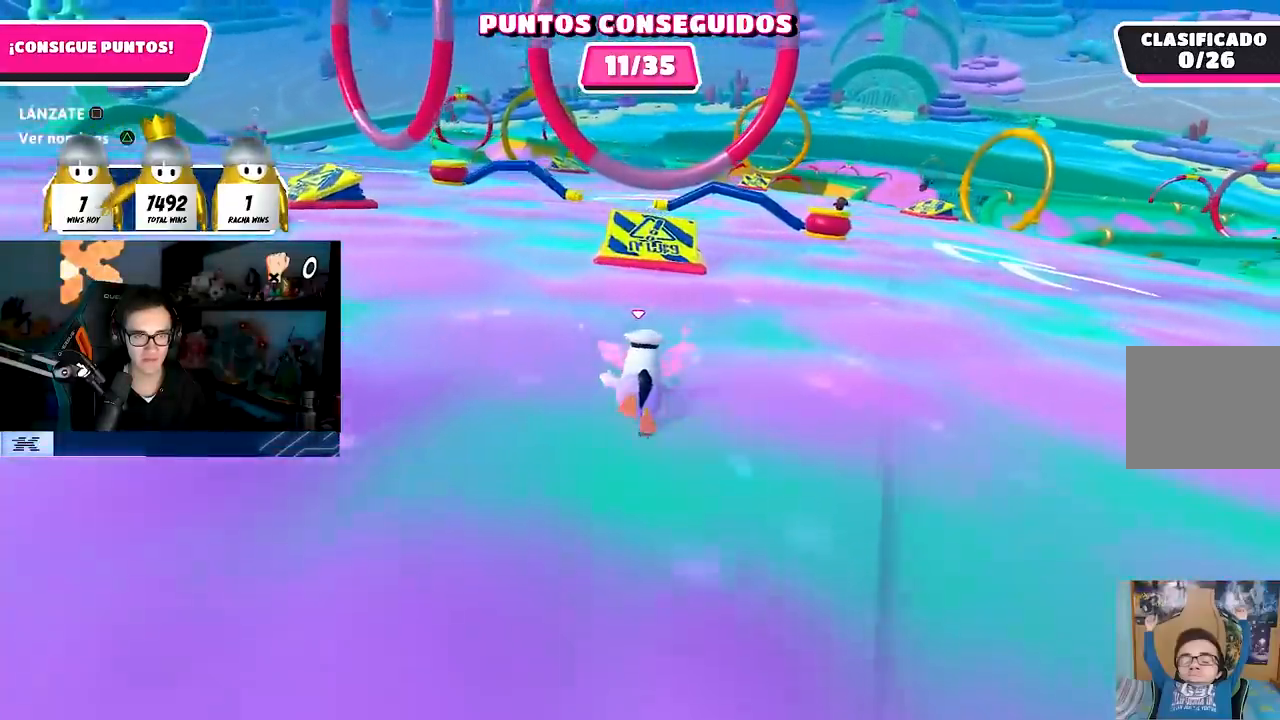
{"buttons": [], "left_stick": "up-left", "right_stick": "center", "events": [[83, "right_stick", "center"], [217, "left_stick", "up-left"]]}
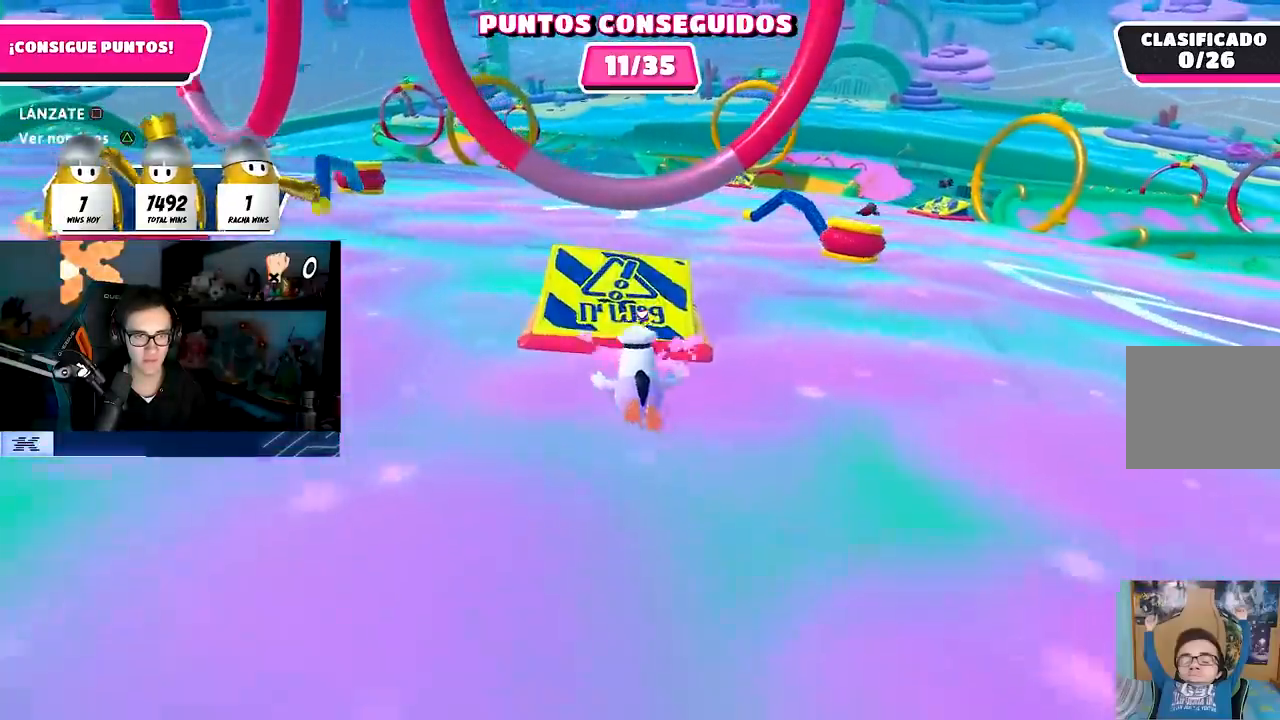
{"buttons": ["SQUARE"], "left_stick": "up", "right_stick": "center", "events": [[133, "CROSS", "down"], [250, "left_stick", "up"], [300, "CROSS", "up"], [383, "SQUARE", "down"]]}
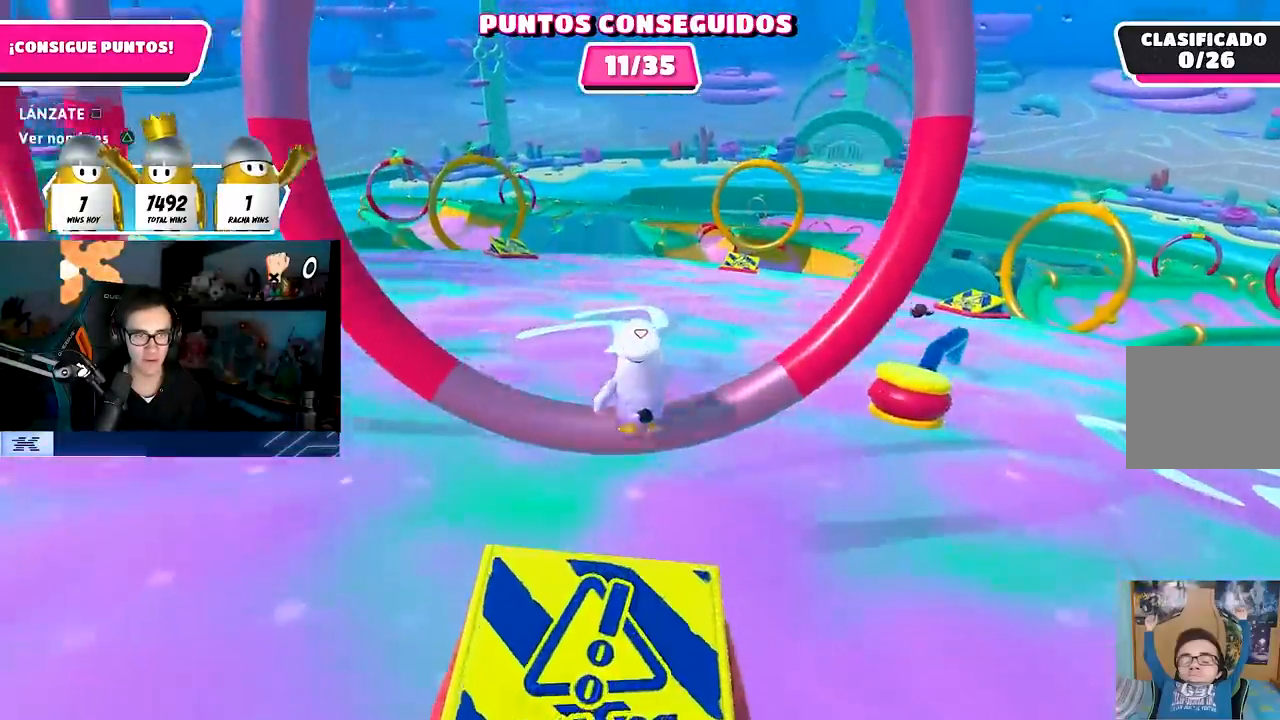
{"buttons": [], "left_stick": "up", "right_stick": "center", "events": [[17, "left_stick", "up-left"], [33, "SQUARE", "up"], [200, "left_stick", "up"], [233, "right_stick", "up"], [367, "R1", "down"], [367, "right_stick", "center"], [433, "R1", "up"]]}
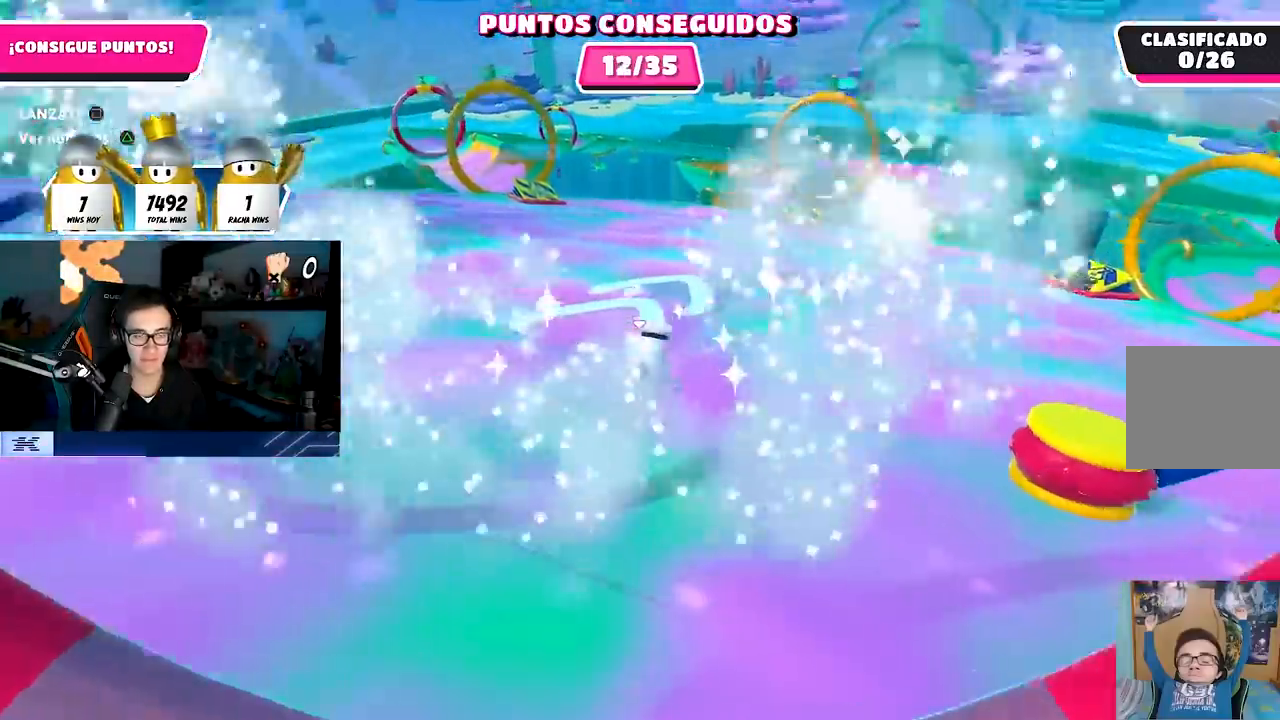
{"buttons": [], "left_stick": "up-left", "right_stick": "down-left", "events": [[100, "right_stick", "up-left"], [183, "right_stick", "center"], [417, "left_stick", "up-left"], [500, "right_stick", "down-left"]]}
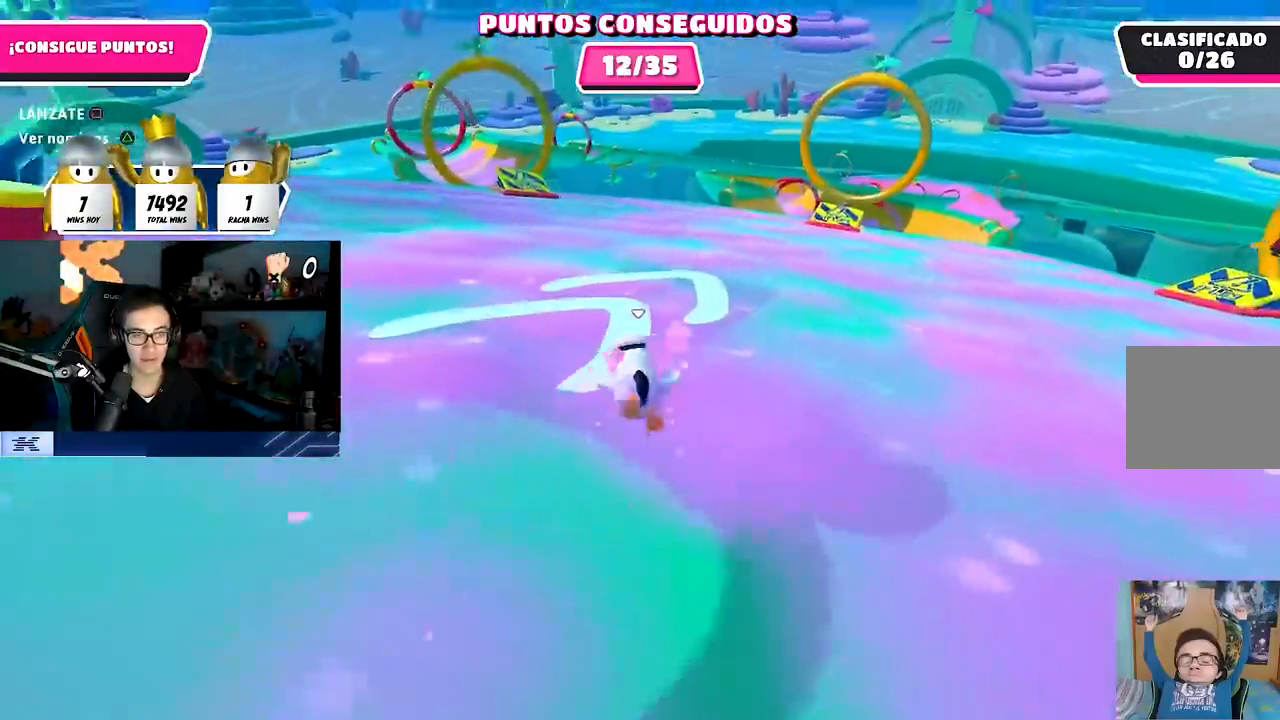
{"buttons": [], "left_stick": "up-left", "right_stick": "down-left", "events": [[317, "right_stick", "left"], [483, "right_stick", "down-left"]]}
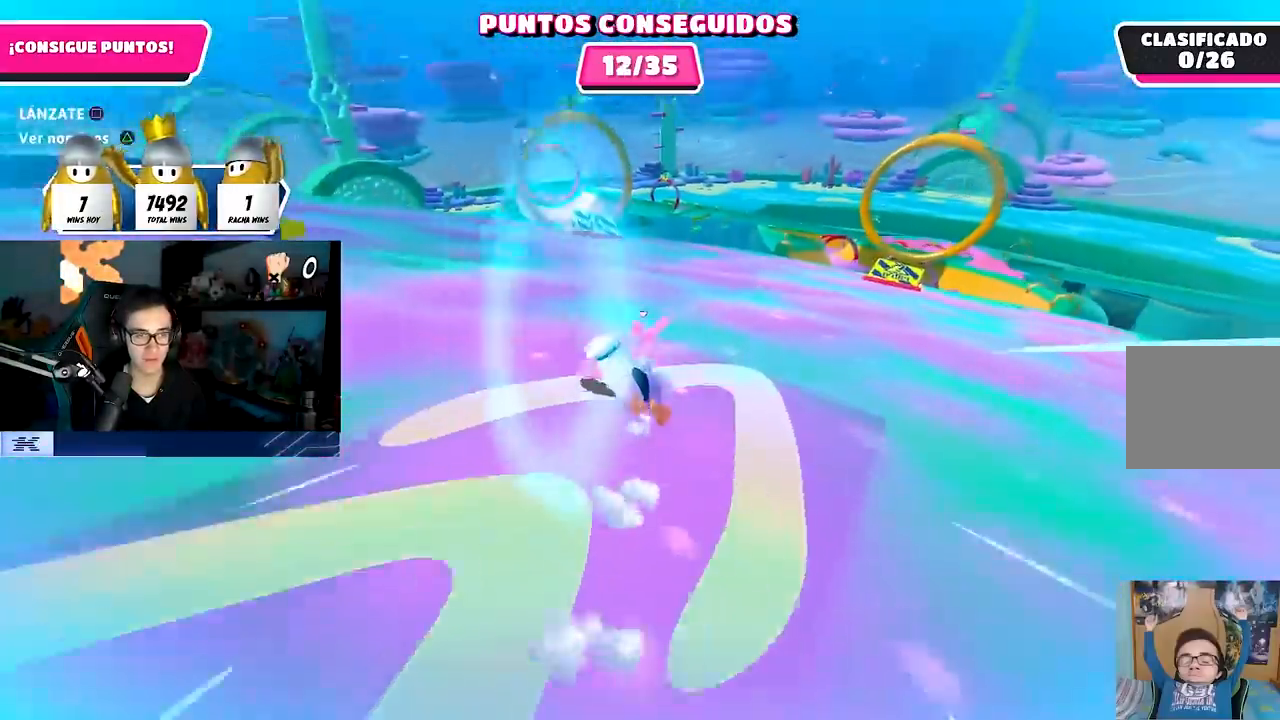
{"buttons": [], "left_stick": "up-left", "right_stick": "center", "events": [[100, "right_stick", "center"], [267, "right_stick", "down-right"], [400, "right_stick", "center"]]}
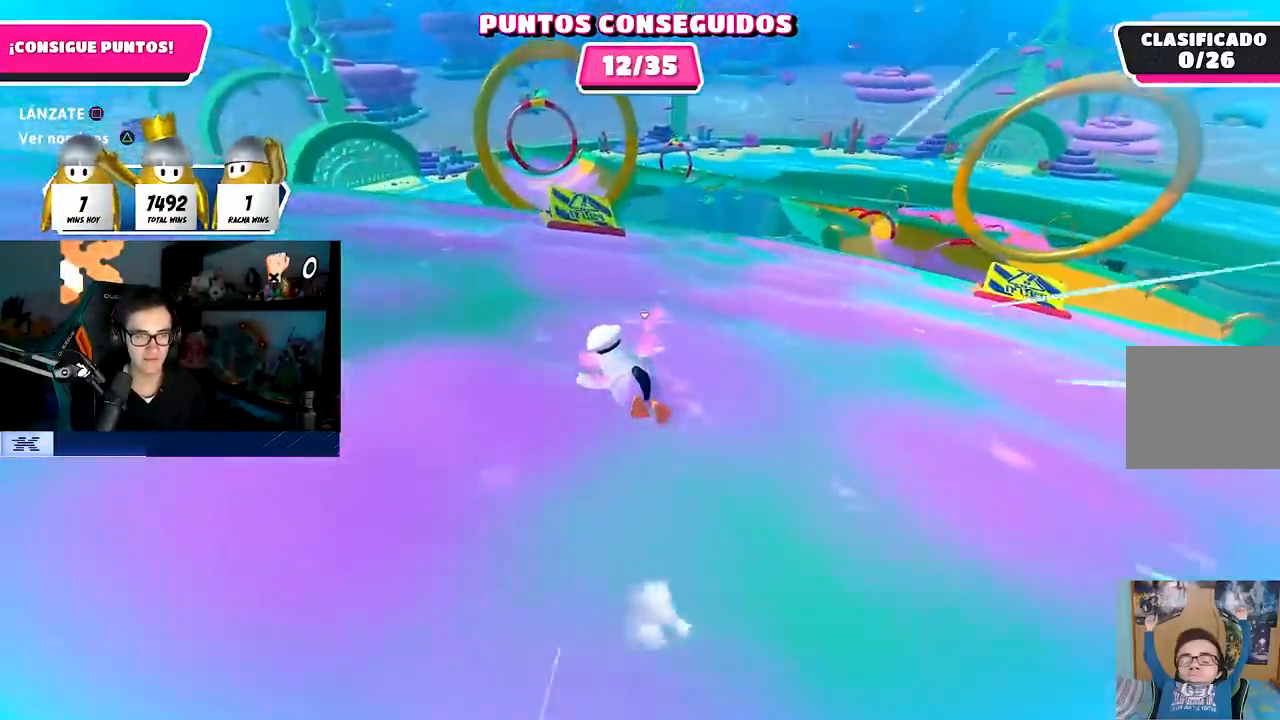
{"buttons": ["CROSS"], "left_stick": "up-left", "right_stick": "center", "events": [[367, "CROSS", "down"]]}
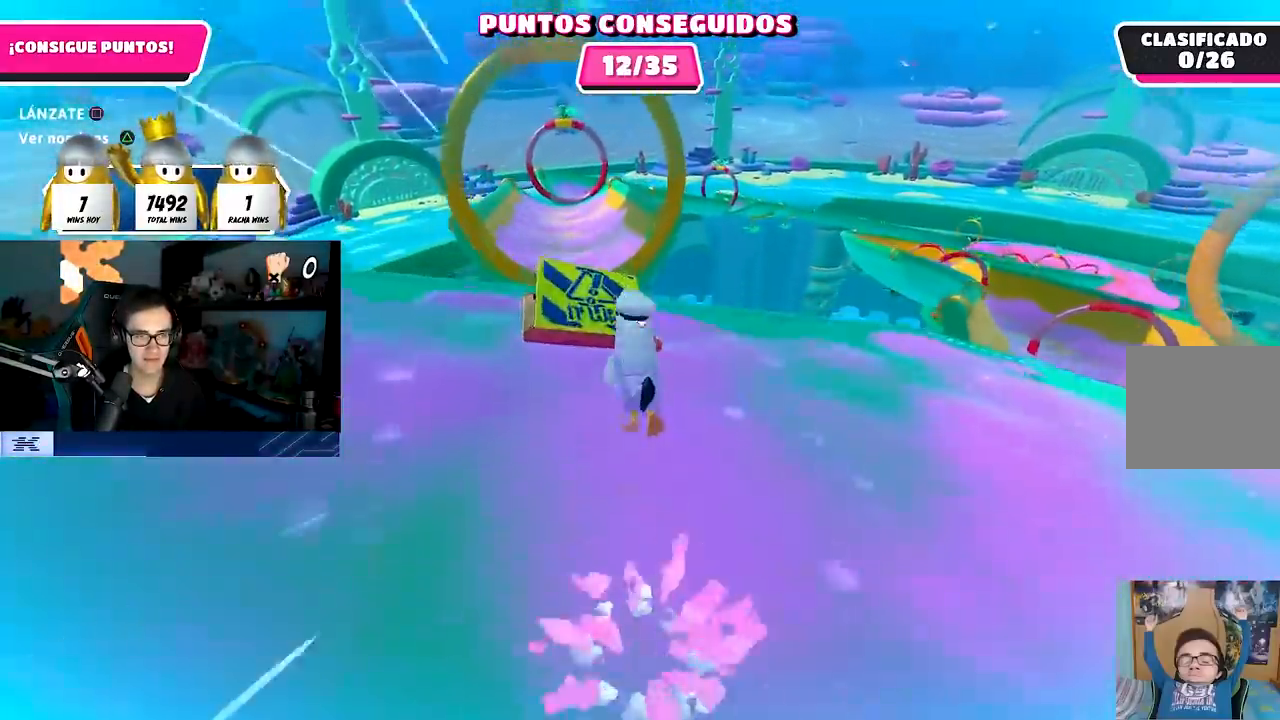
{"buttons": [], "left_stick": "up", "right_stick": "center", "events": [[17, "CROSS", "up"], [167, "left_stick", "up"], [250, "SQUARE", "down"], [450, "SQUARE", "up"]]}
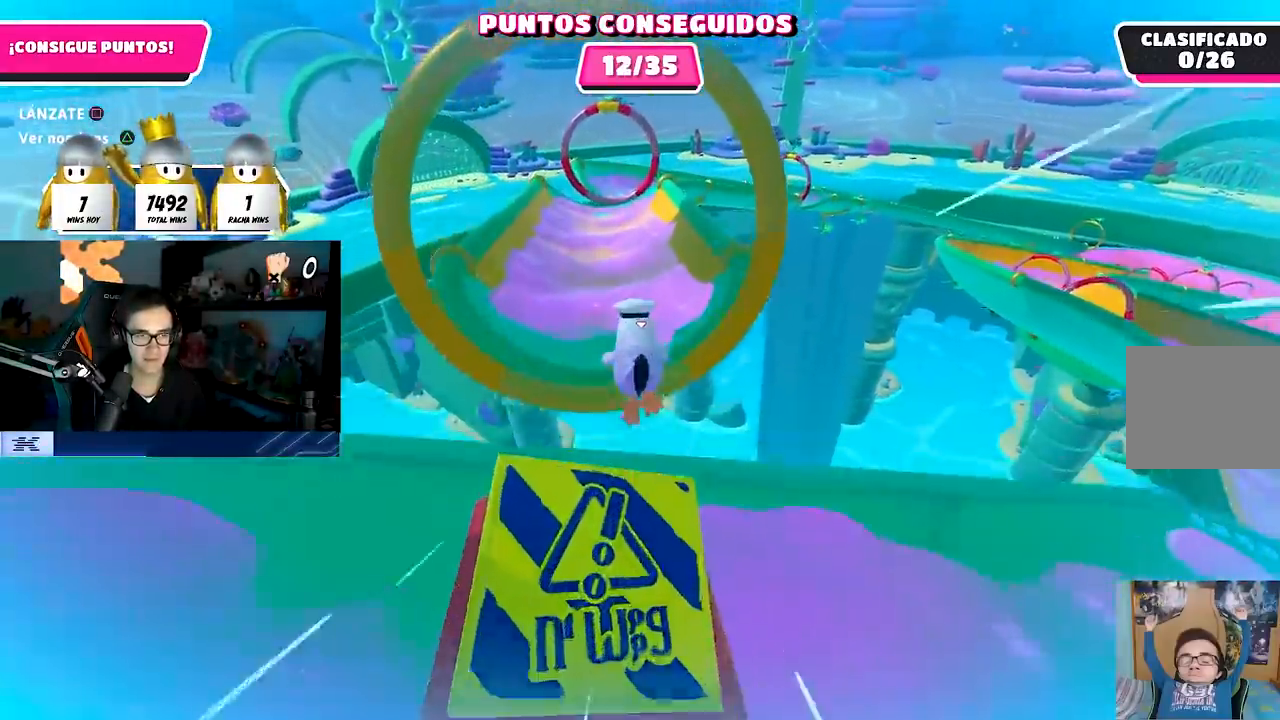
{"buttons": [], "left_stick": "right", "right_stick": "down-right", "events": [[50, "left_stick", "up-right"], [283, "left_stick", "right"], [317, "right_stick", "down-right"]]}
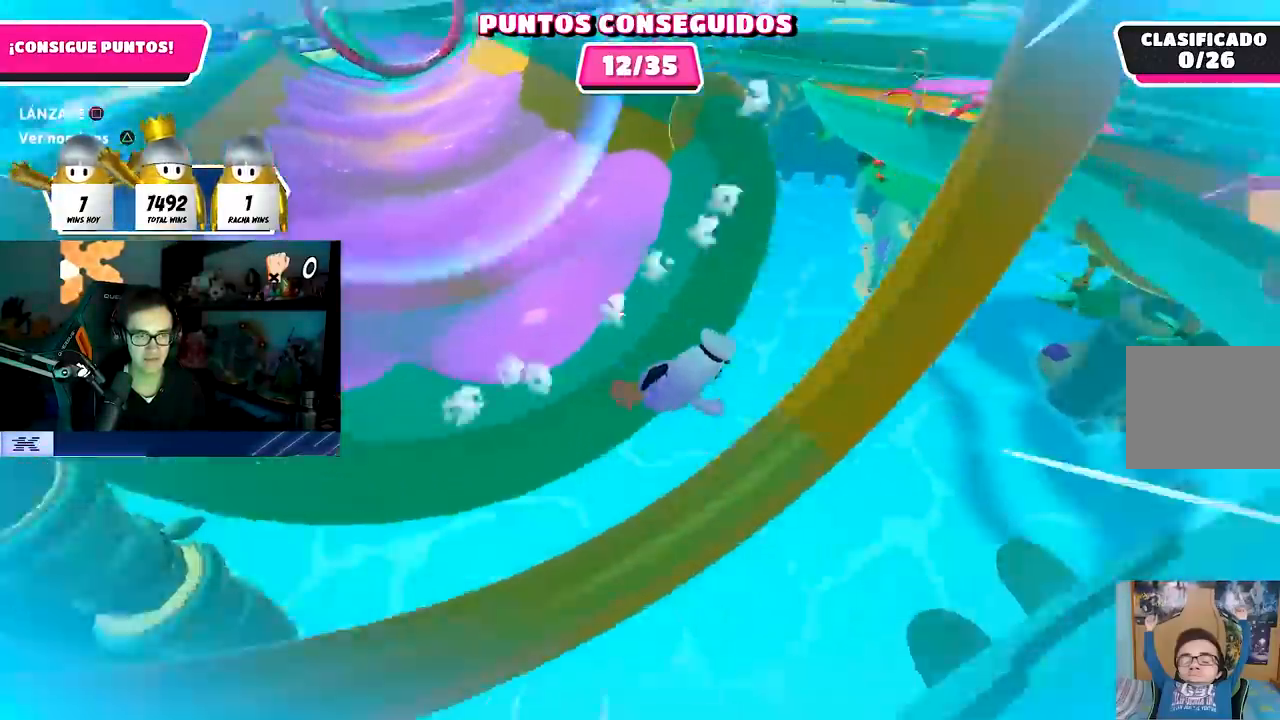
{"buttons": [], "left_stick": "up-right", "right_stick": "up-right", "events": [[167, "right_stick", "right"], [333, "left_stick", "up-right"], [350, "right_stick", "up-right"]]}
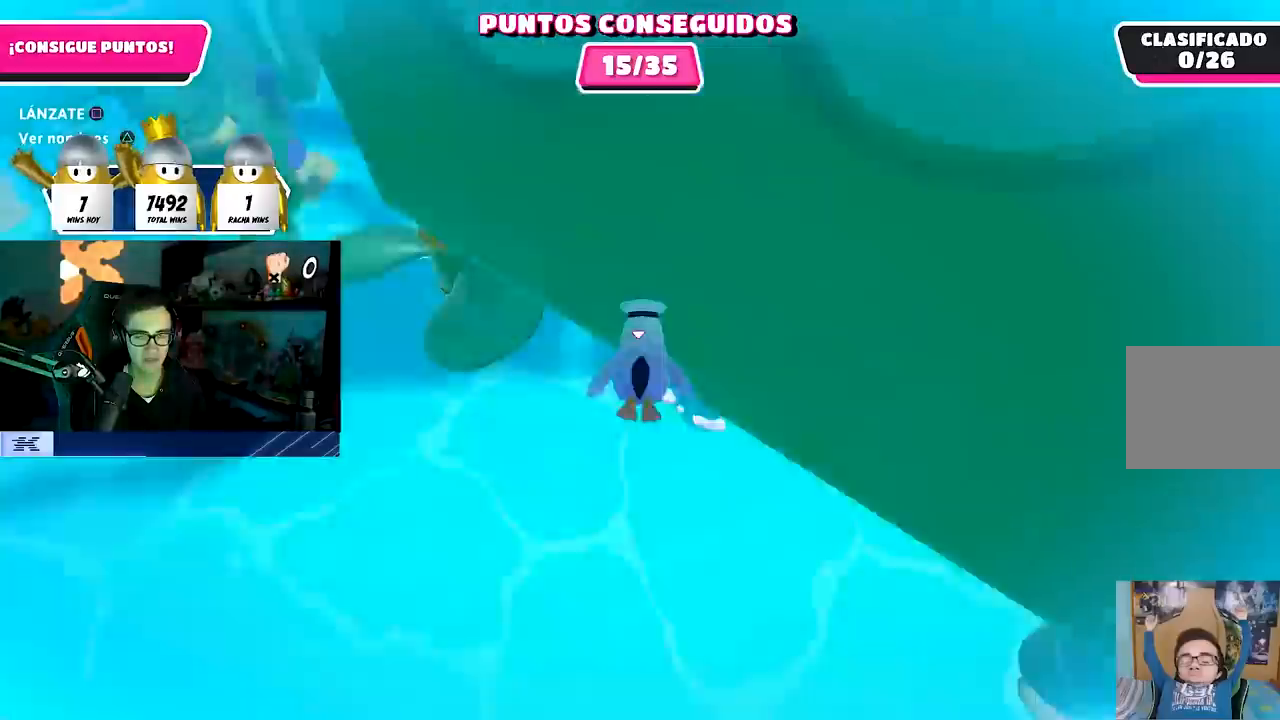
{"buttons": [], "left_stick": "up", "right_stick": "up", "events": [[100, "right_stick", "center"], [117, "left_stick", "up"], [167, "right_stick", "down-left"], [233, "right_stick", "center"], [317, "right_stick", "up"]]}
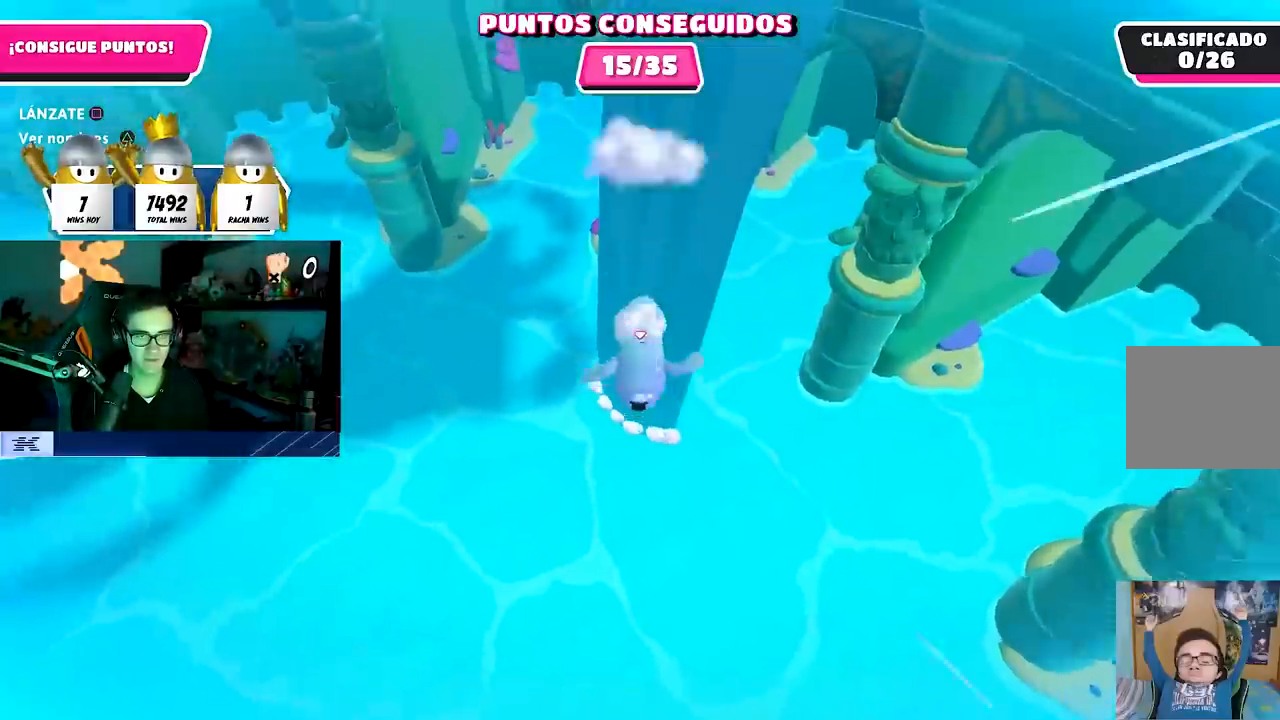
{"buttons": [], "left_stick": "up", "right_stick": "center", "events": [[83, "right_stick", "center"], [300, "right_stick", "up"], [350, "right_stick", "center"]]}
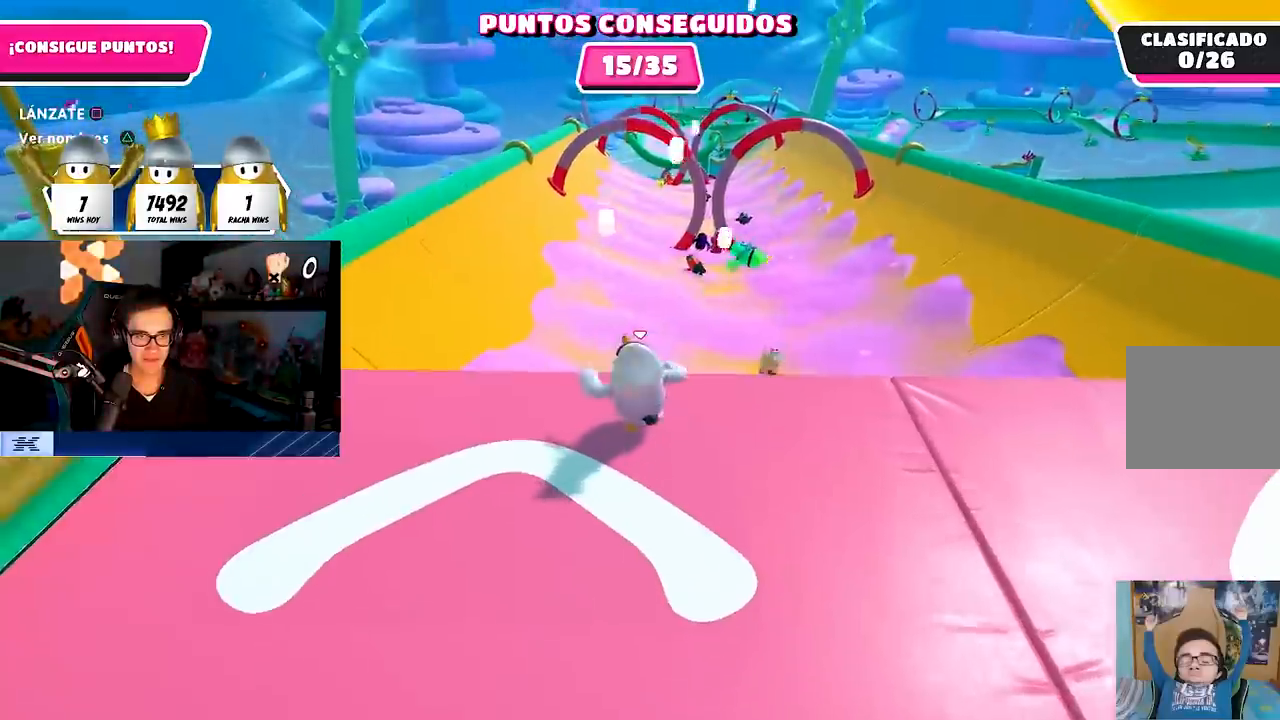
{"buttons": ["SQUARE"], "left_stick": "up", "right_stick": "center", "events": [[117, "CROSS", "down"], [267, "CROSS", "up"], [500, "SQUARE", "down"]]}
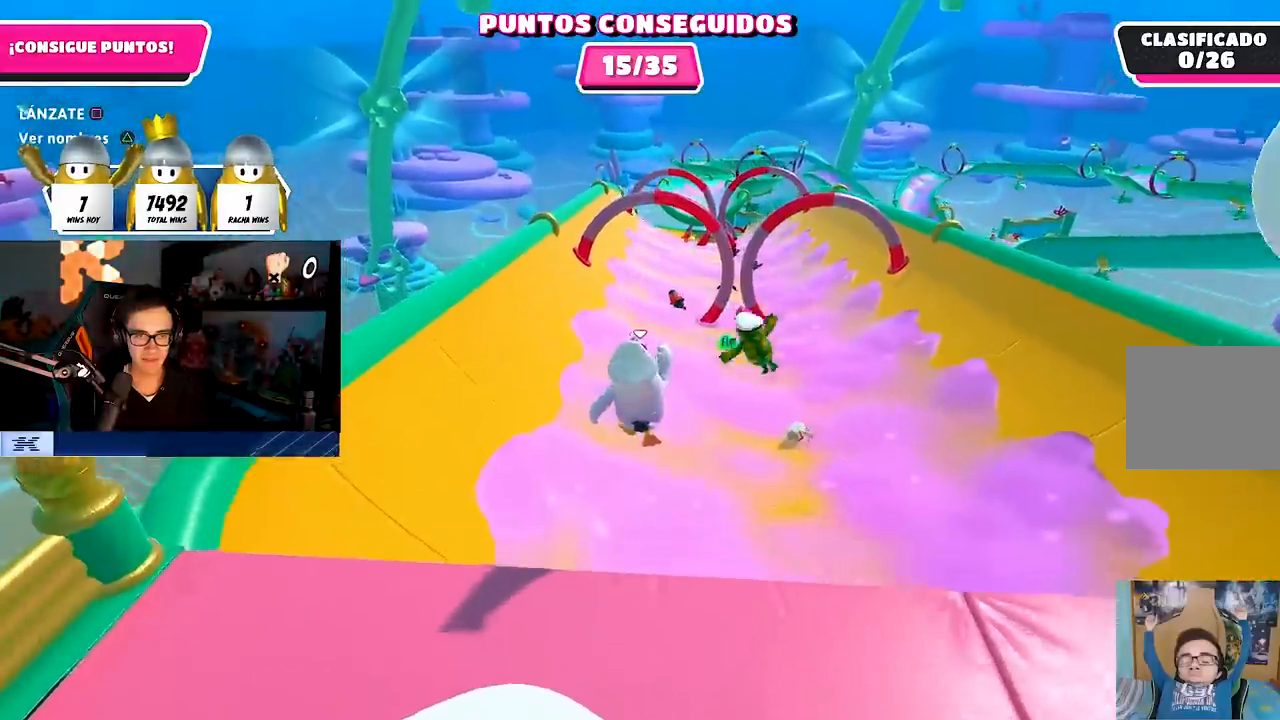
{"buttons": [], "left_stick": "up", "right_stick": "center", "events": [[167, "left_stick", "up-left"], [217, "SQUARE", "up"], [350, "left_stick", "up"], [350, "right_stick", "up-left"], [500, "right_stick", "center"]]}
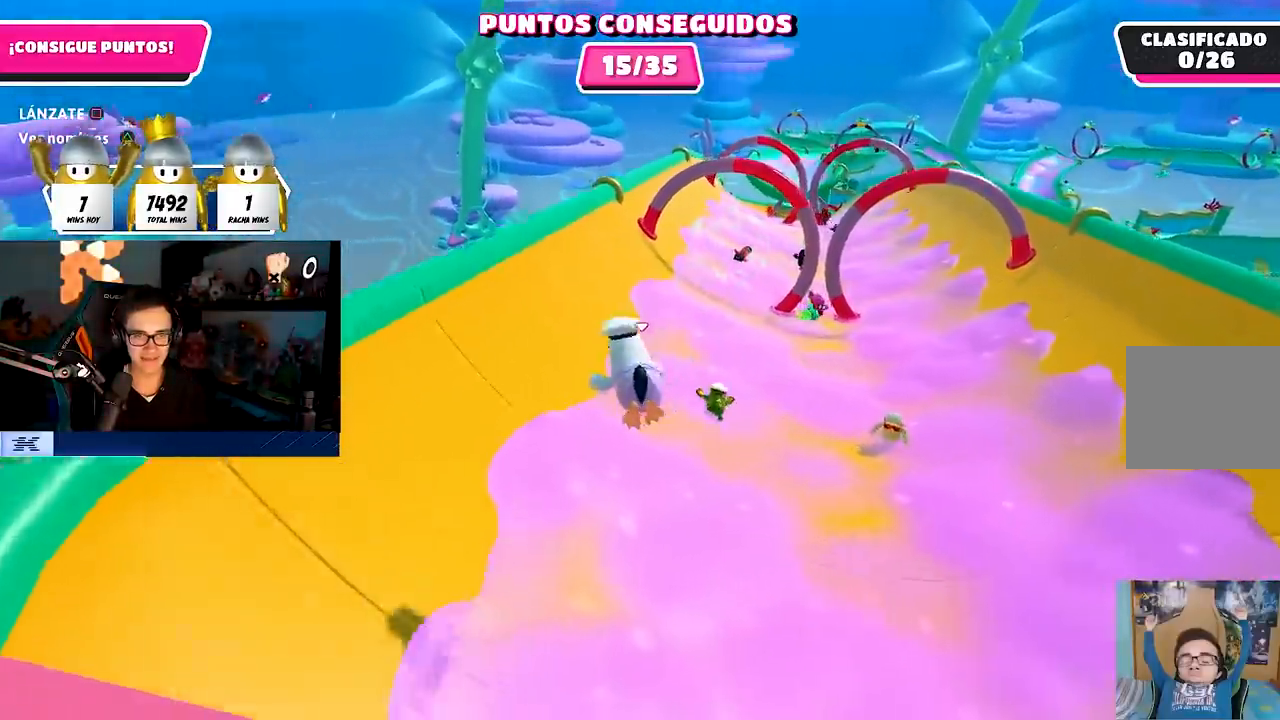
{"buttons": [], "left_stick": "up", "right_stick": "center", "events": []}
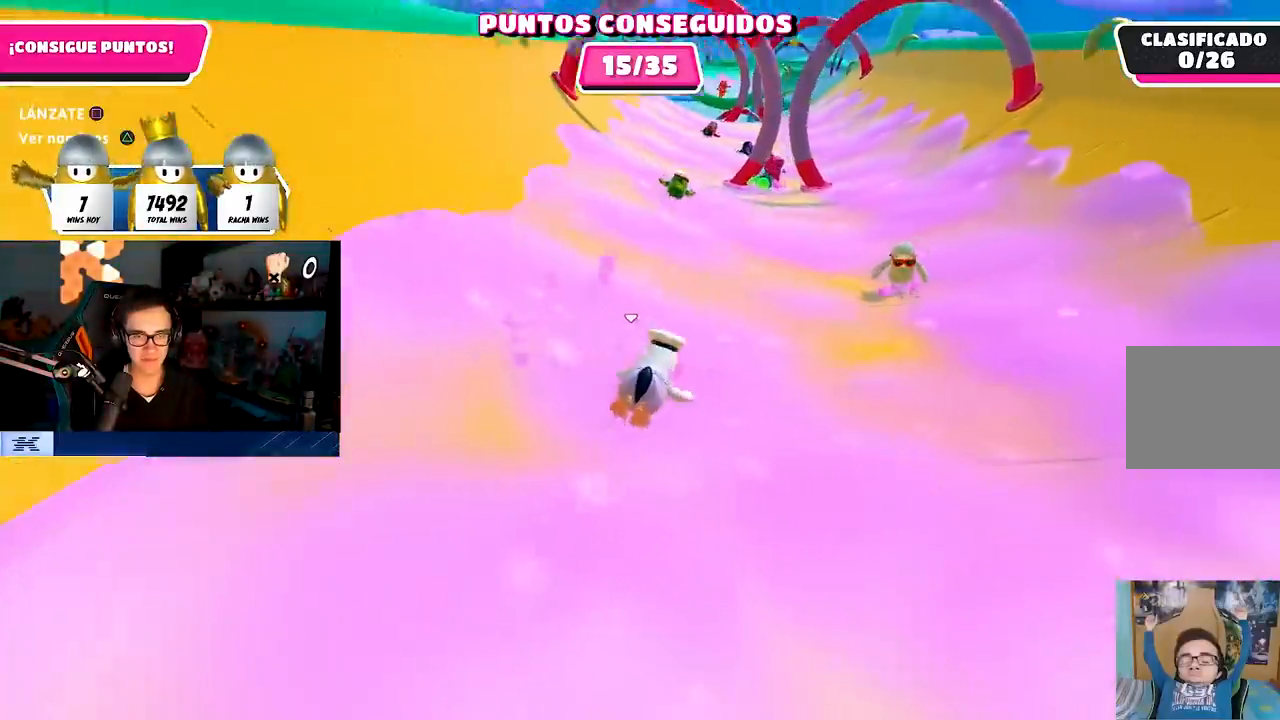
{"buttons": [], "left_stick": "up", "right_stick": "center", "events": []}
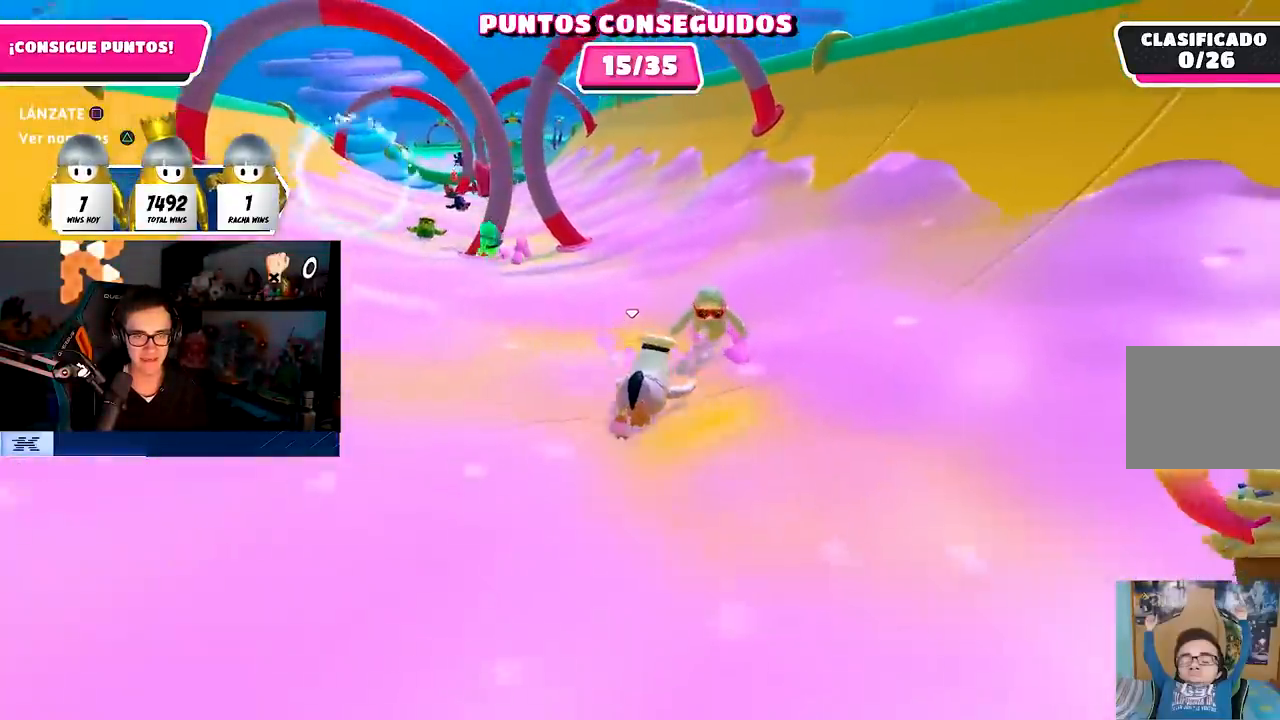
{"buttons": [], "left_stick": "up", "right_stick": "center", "events": []}
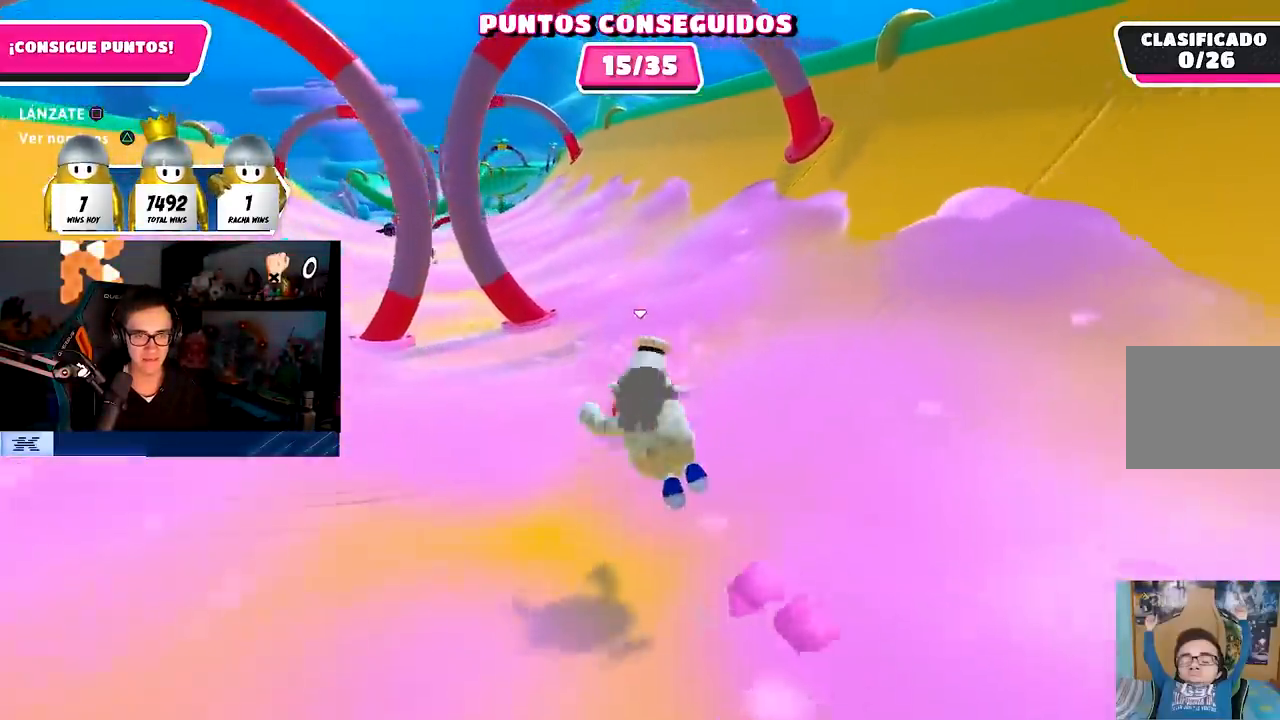
{"buttons": [], "left_stick": "up", "right_stick": "center", "events": [[300, "right_stick", "left"], [367, "right_stick", "center"]]}
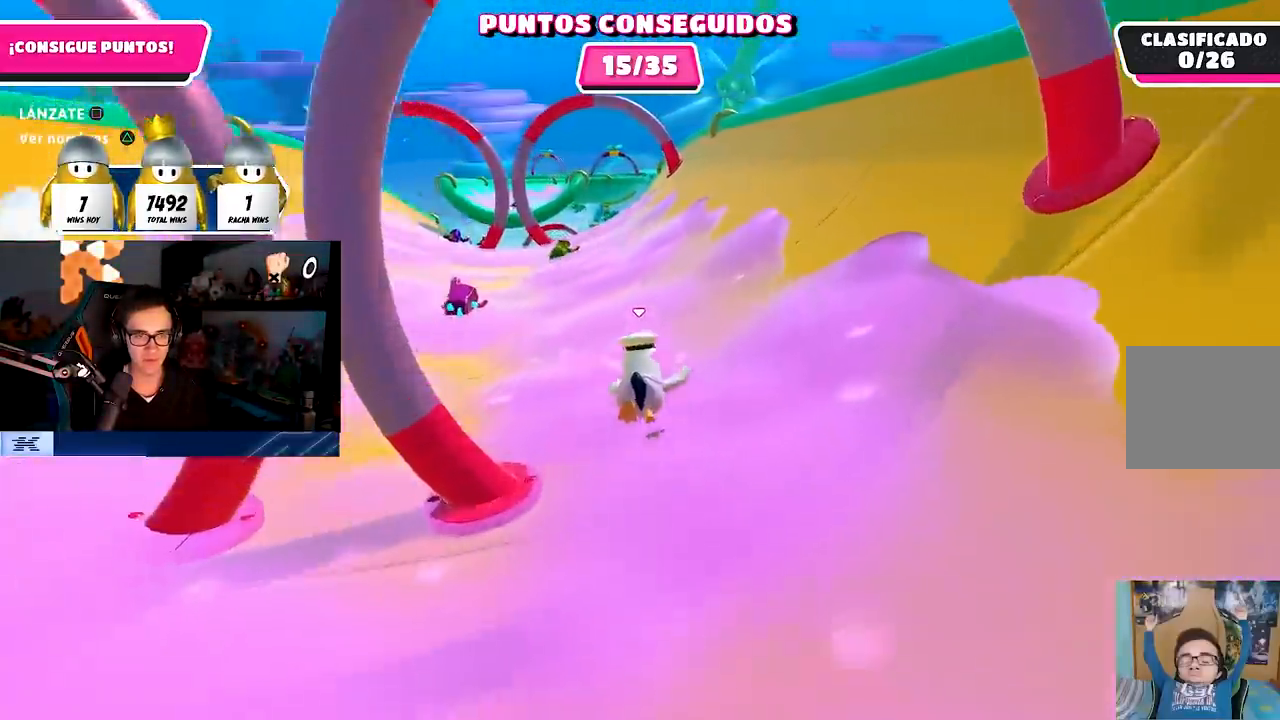
{"buttons": [], "left_stick": "up", "right_stick": "center", "events": []}
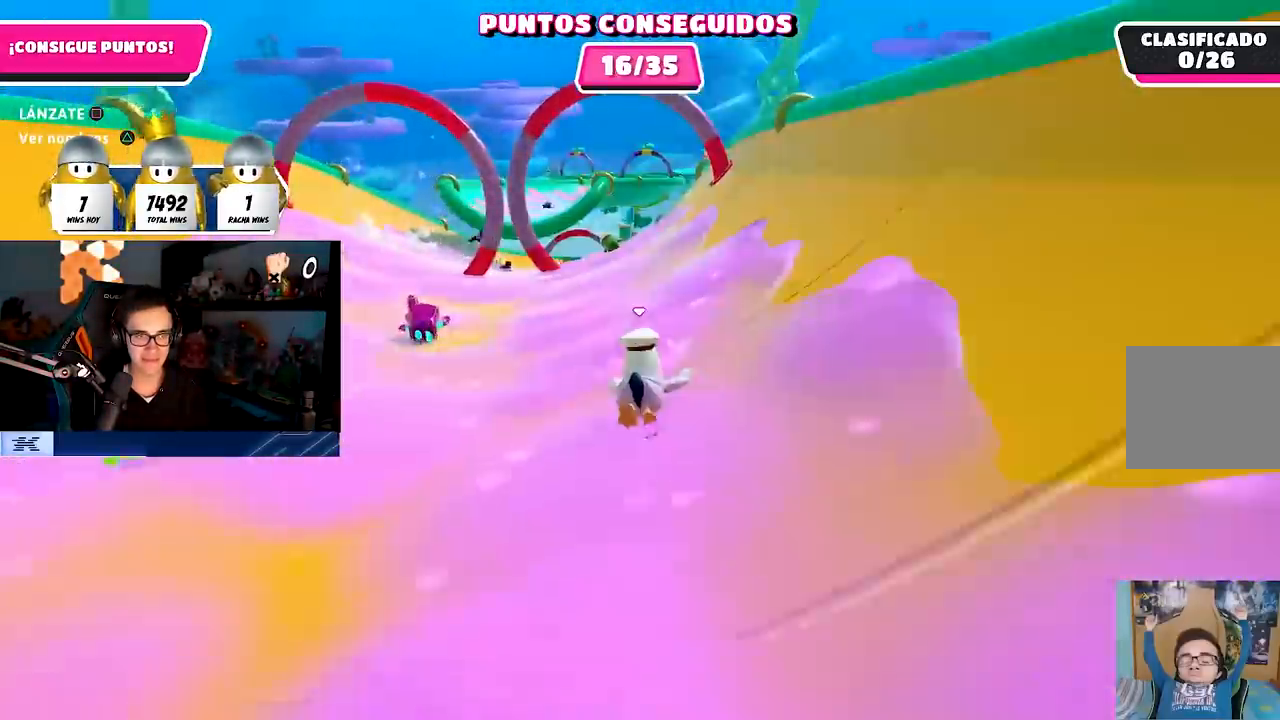
{"buttons": [], "left_stick": "up", "right_stick": "center", "events": [[67, "right_stick", "down"], [200, "right_stick", "center"]]}
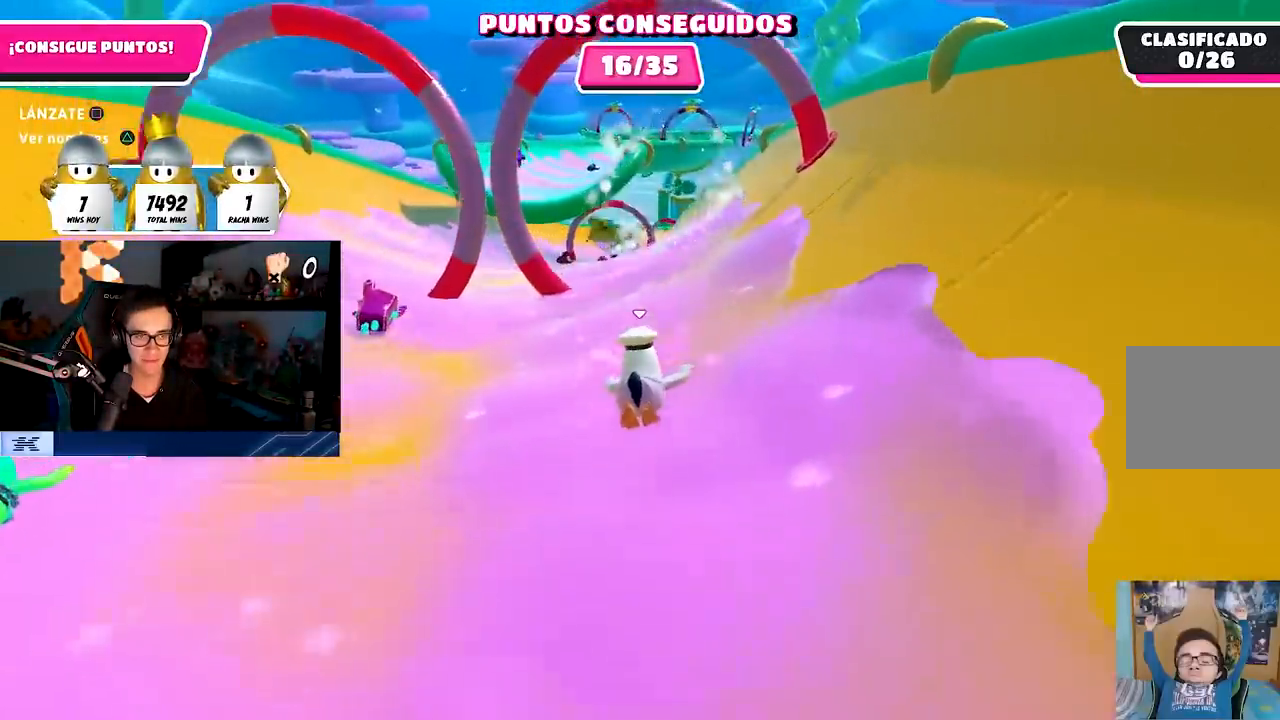
{"buttons": [], "left_stick": "up", "right_stick": "center", "events": []}
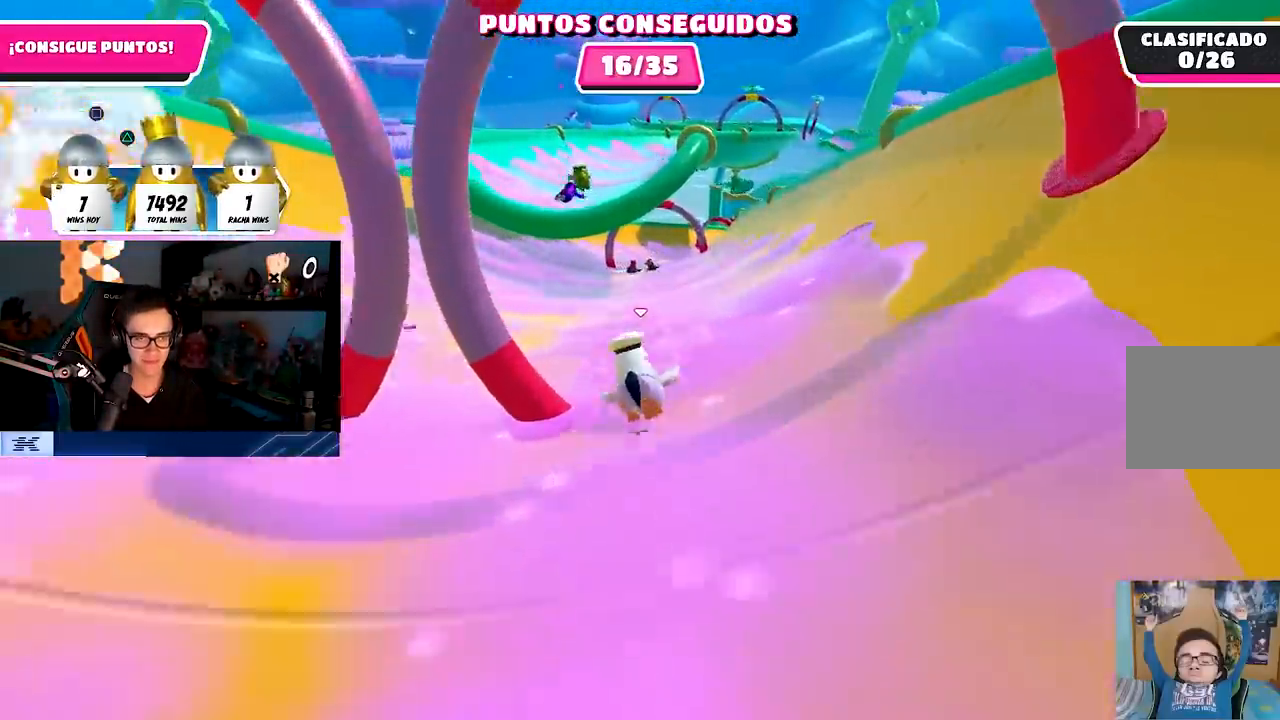
{"buttons": [], "left_stick": "up", "right_stick": "center", "events": []}
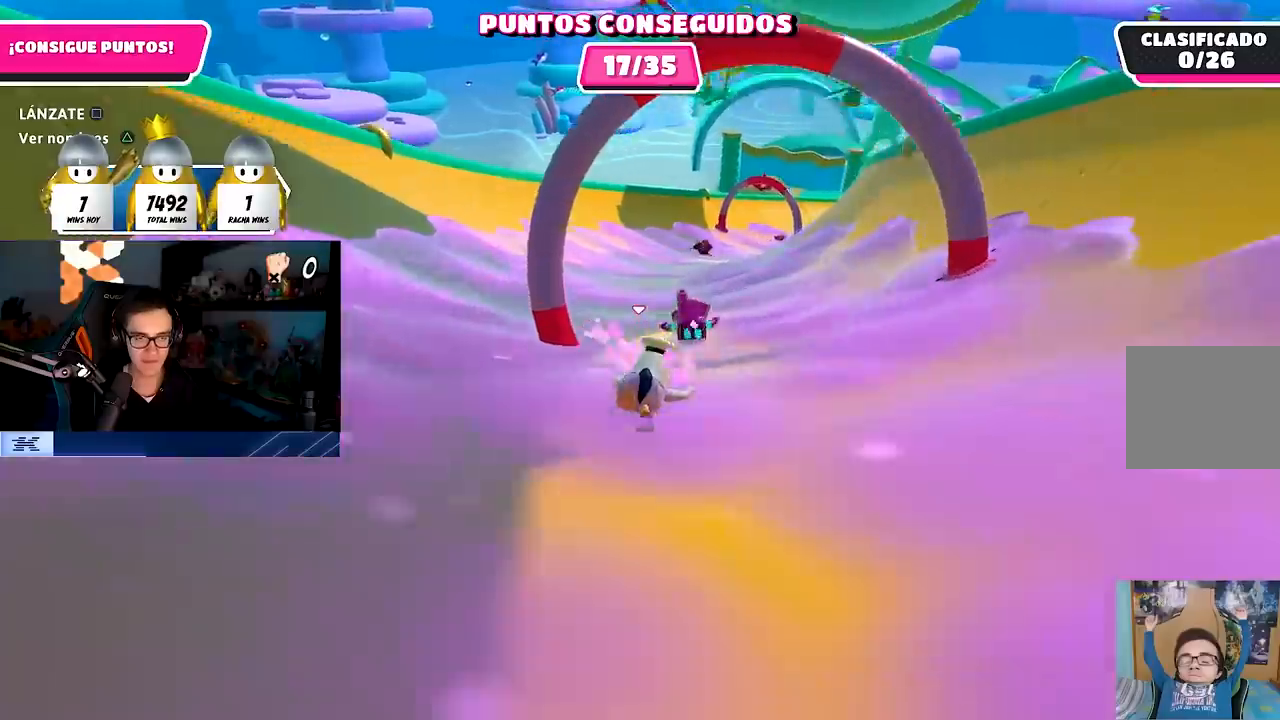
{"buttons": [], "left_stick": "up-right", "right_stick": "right", "events": [[467, "left_stick", "up-right"], [467, "right_stick", "right"]]}